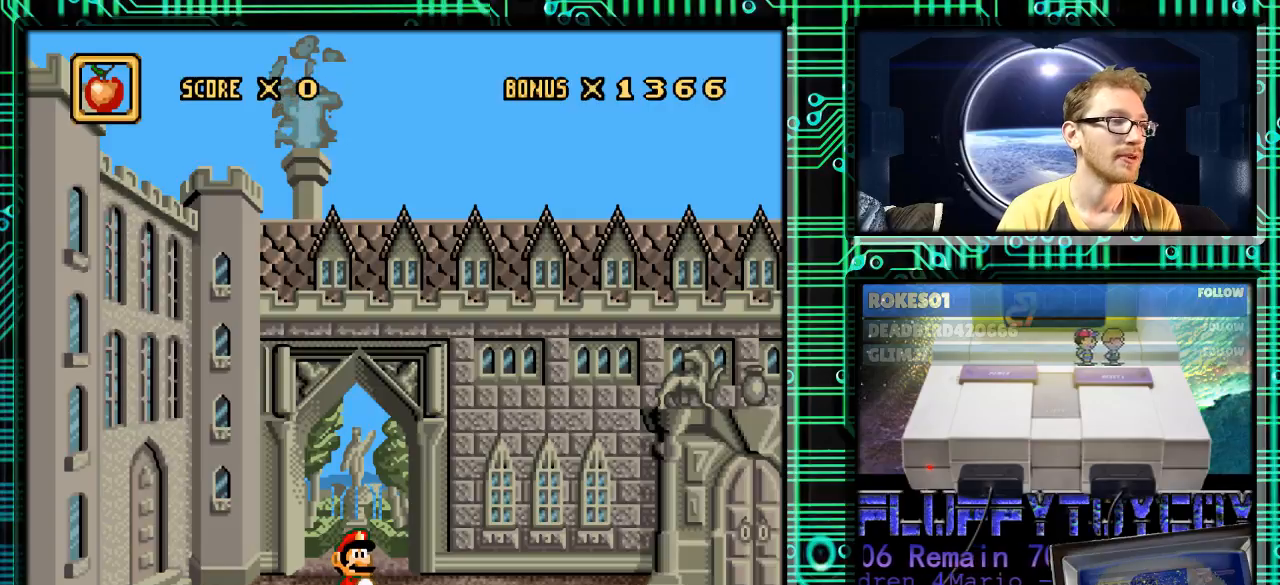
Gameplay with a controller (Nintendo layout); each line is a JSON object with the inputs held at the frame after it. "events" lists button and stick changes between this image and that frame as [ms after this image, input, new state], when the widget could be followed in between. Not read: L3 R3.
{"buttons": [], "events": []}
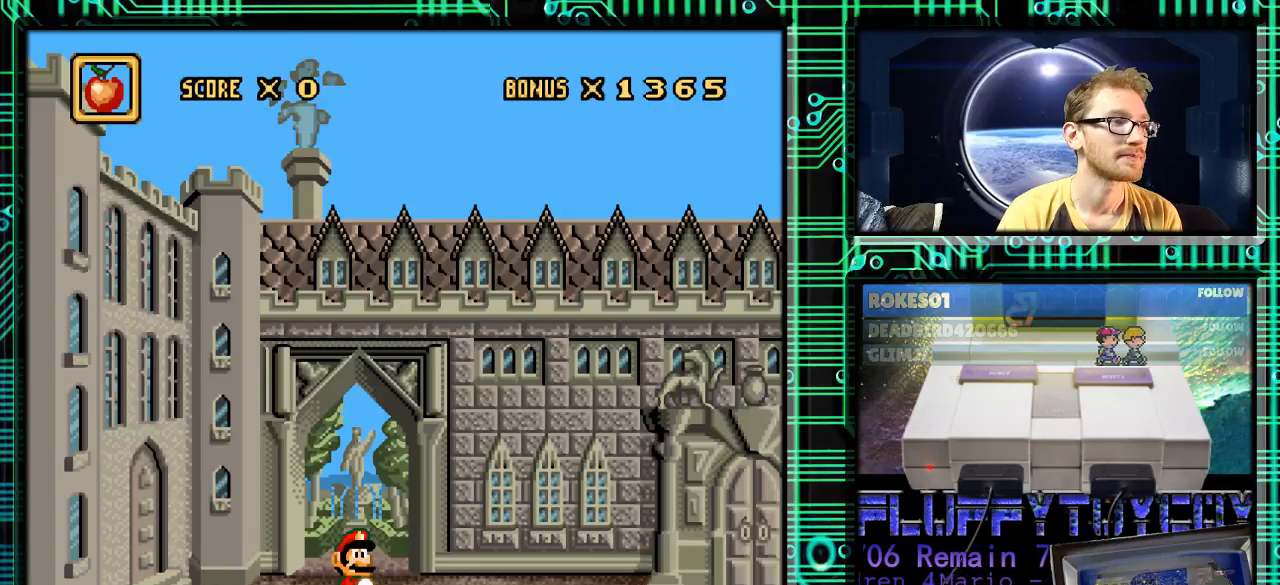
{"buttons": ["DPAD_UP"], "events": [[467, "DPAD_UP", "down"]]}
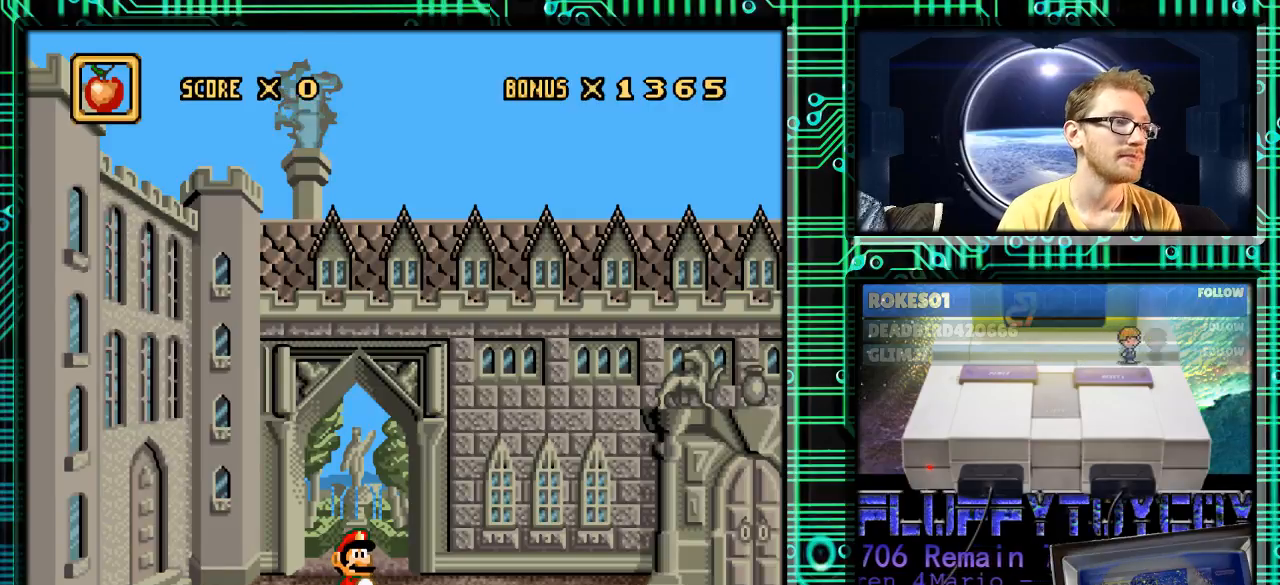
{"buttons": ["DPAD_RIGHT"], "events": [[33, "DPAD_UP", "up"], [233, "DPAD_RIGHT", "down"]]}
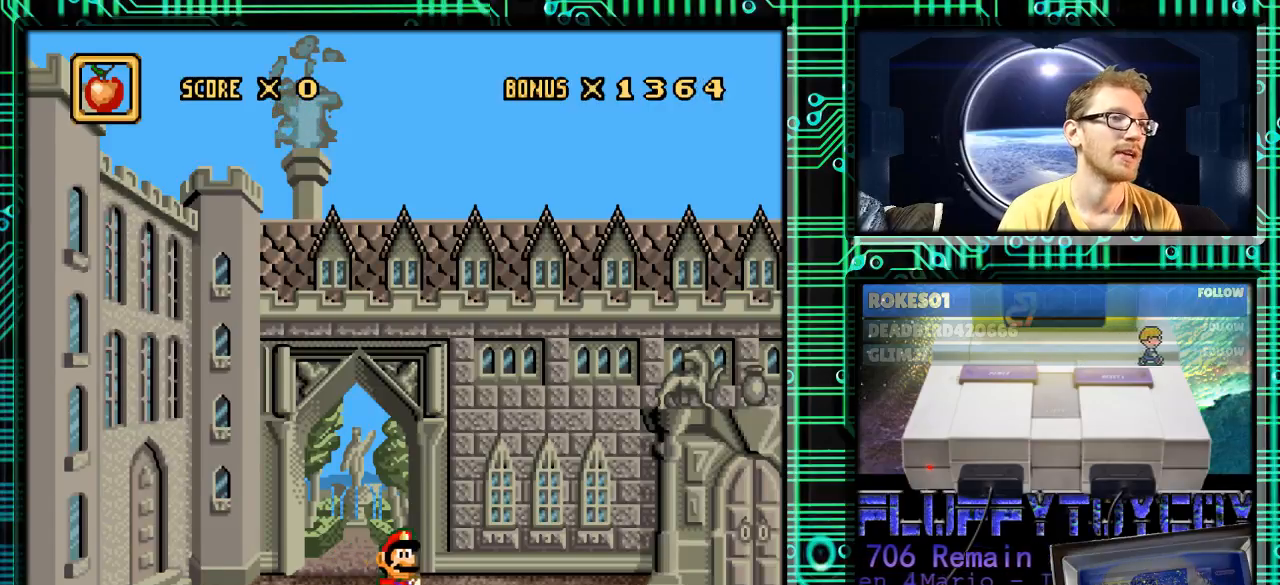
{"buttons": ["DPAD_RIGHT"], "events": []}
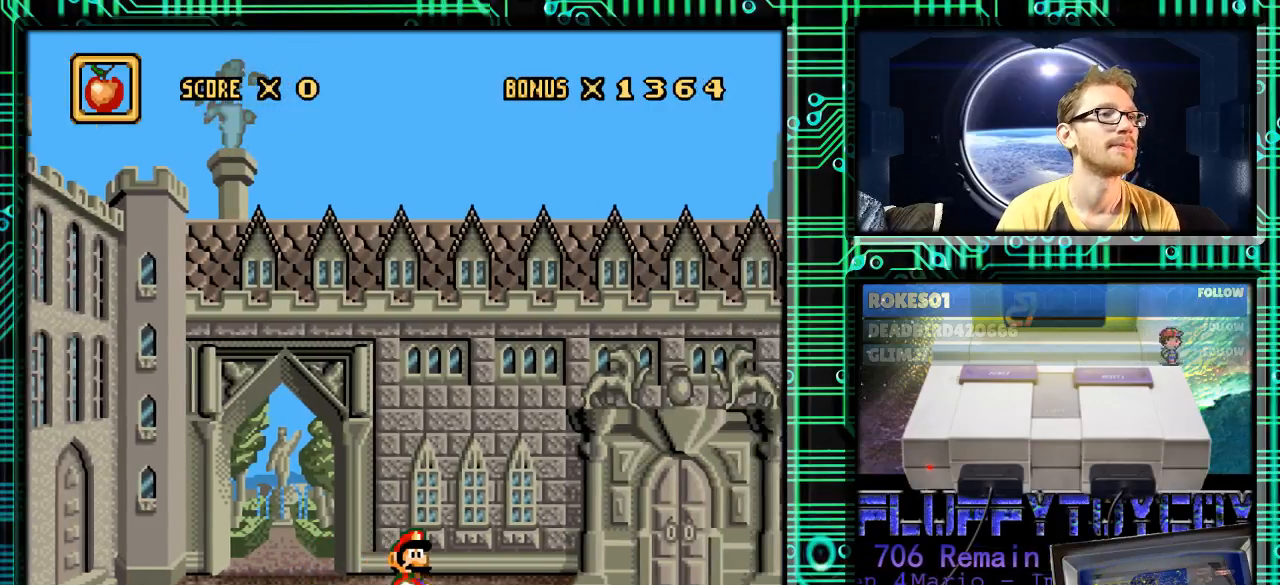
{"buttons": ["DPAD_LEFT"], "events": [[233, "DPAD_DOWN", "down"], [267, "DPAD_DOWN", "up"], [267, "DPAD_LEFT", "down"], [267, "DPAD_RIGHT", "up"]]}
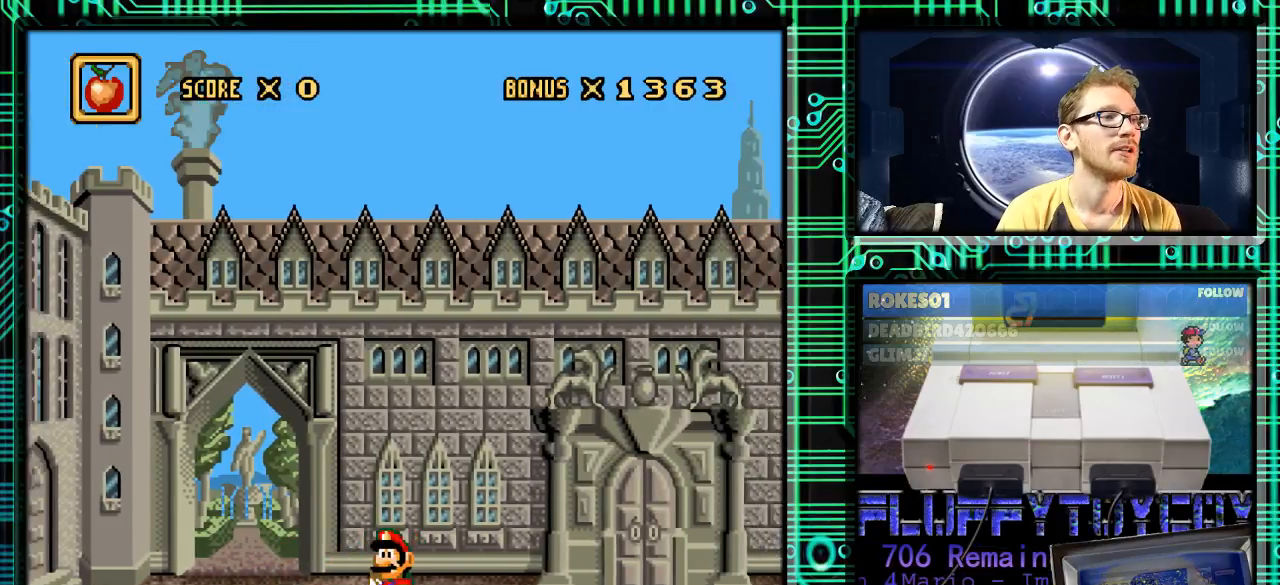
{"buttons": ["DPAD_LEFT"], "events": []}
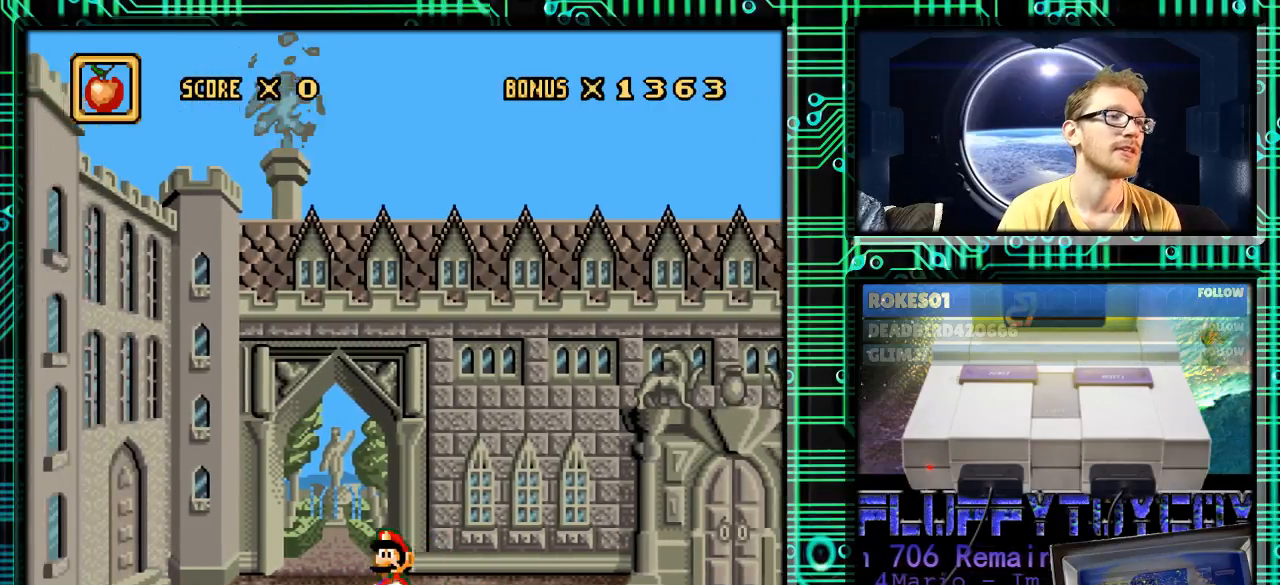
{"buttons": [], "events": [[267, "DPAD_LEFT", "up"], [333, "A", "down"], [467, "A", "up"]]}
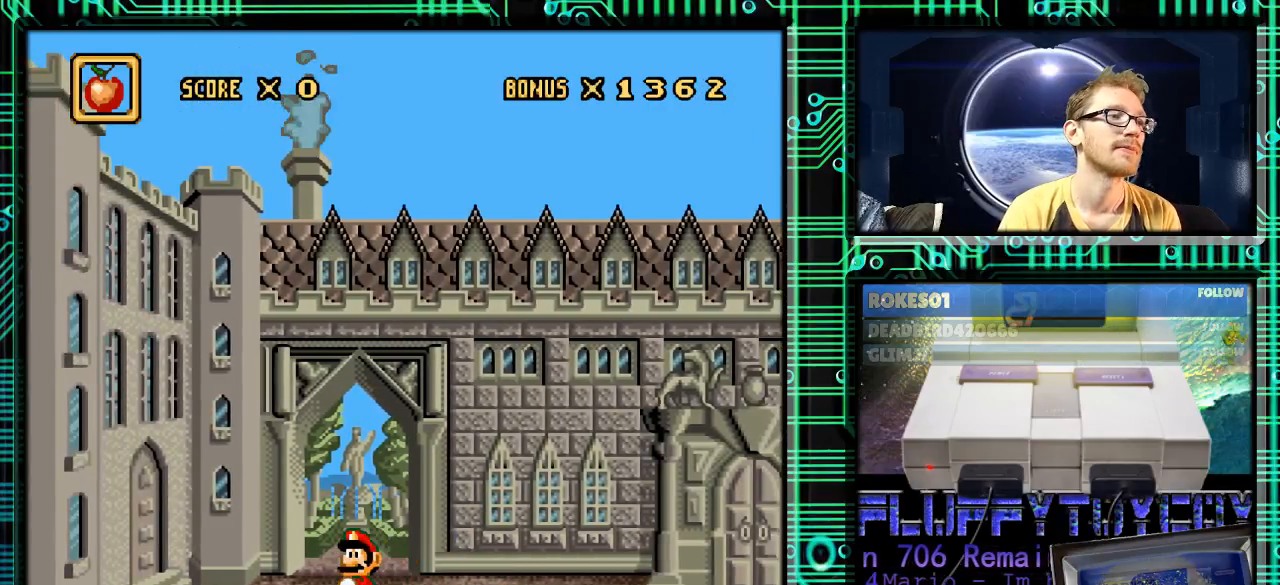
{"buttons": ["B"], "events": [[433, "B", "down"]]}
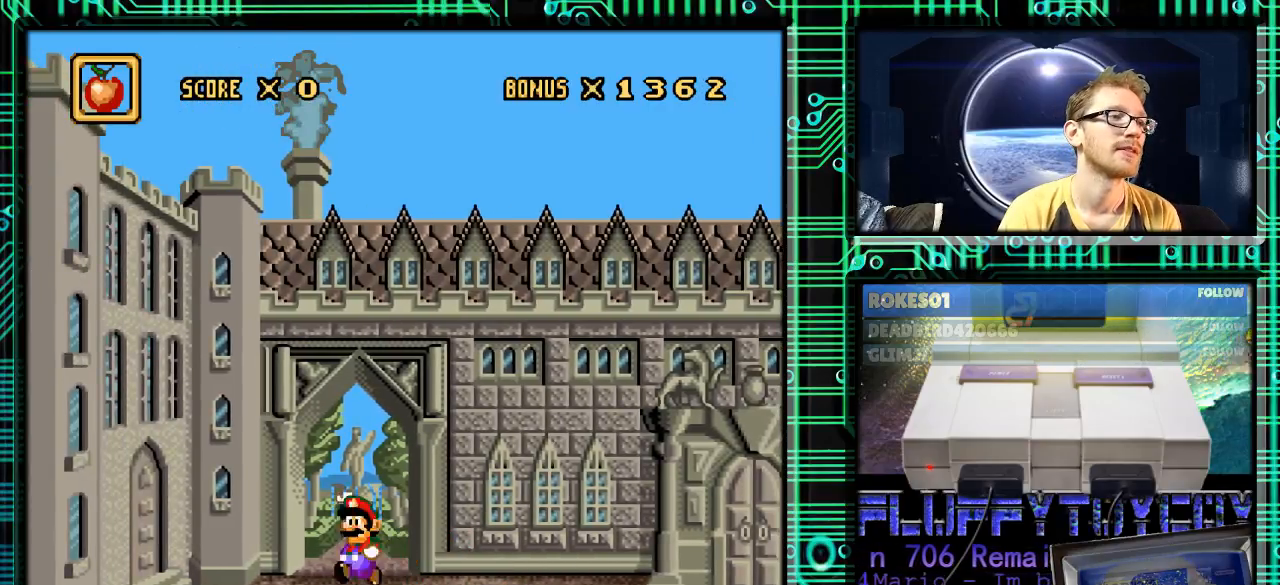
{"buttons": [], "events": [[67, "B", "up"]]}
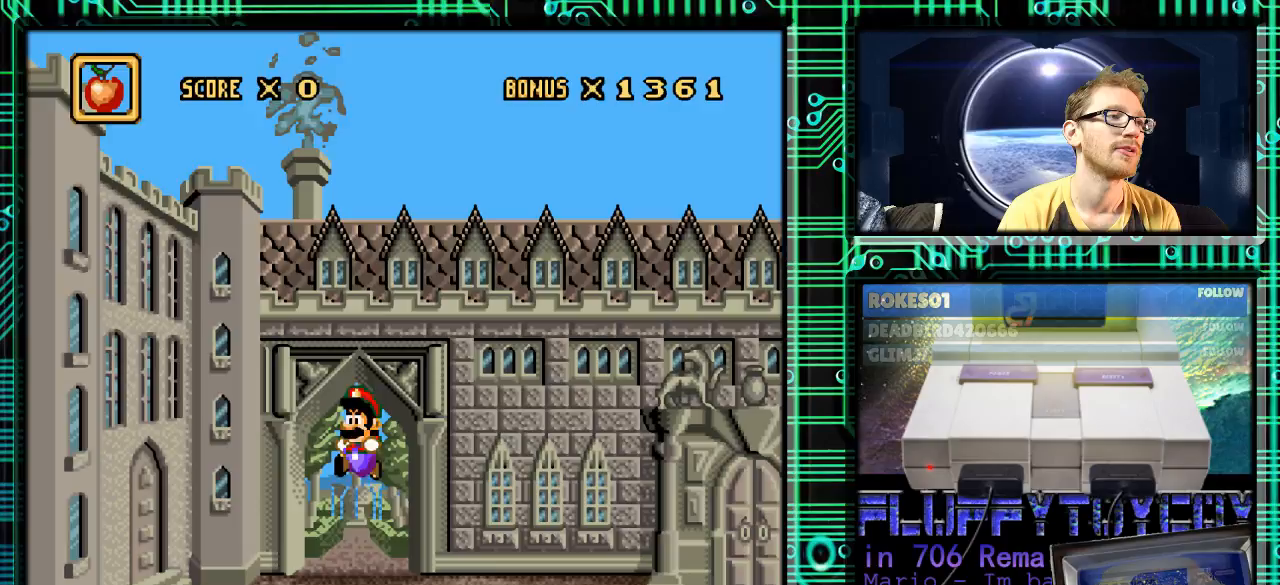
{"buttons": [], "events": [[33, "A", "down"], [133, "A", "up"], [300, "Y", "down"], [467, "Y", "up"]]}
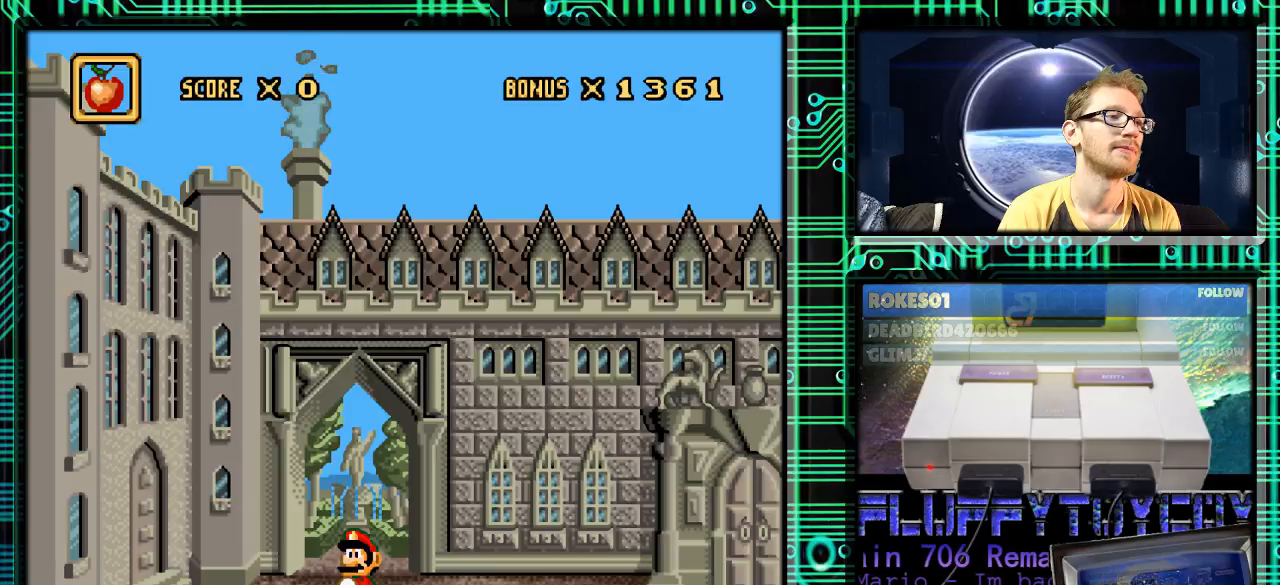
{"buttons": [], "events": [[233, "X", "down"], [333, "X", "up"]]}
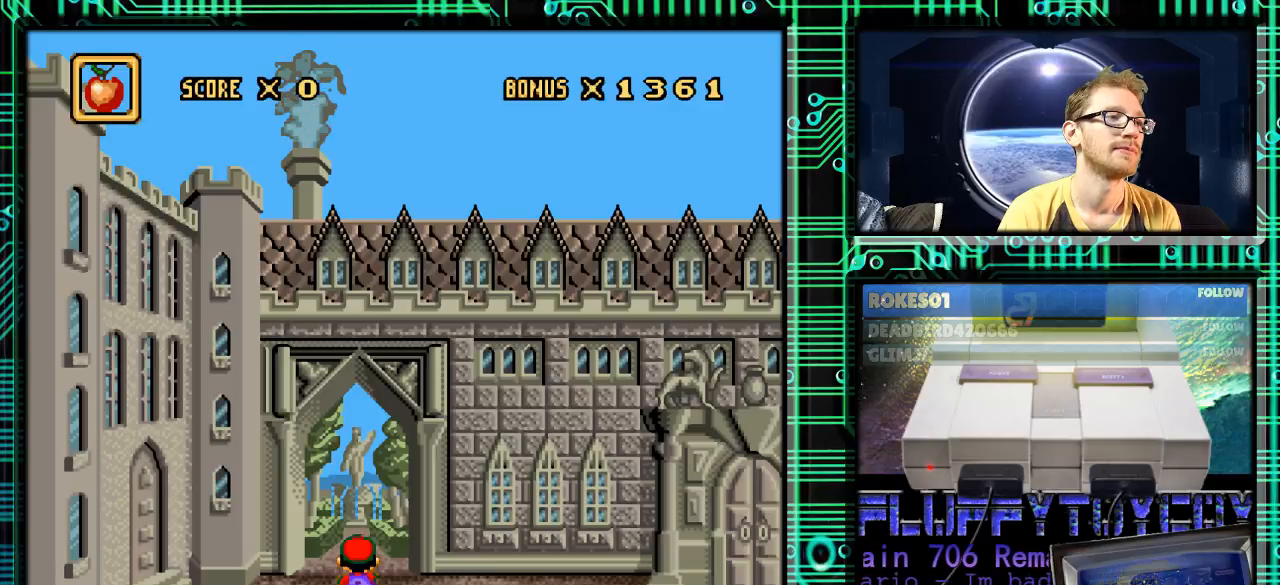
{"buttons": [], "events": []}
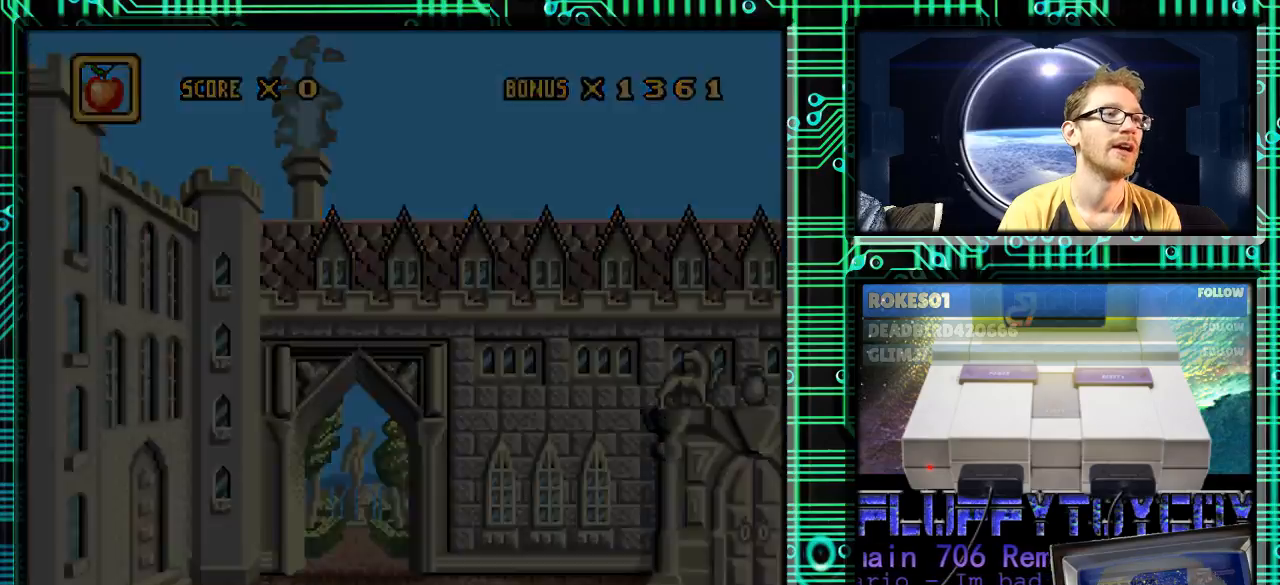
{"buttons": [], "events": []}
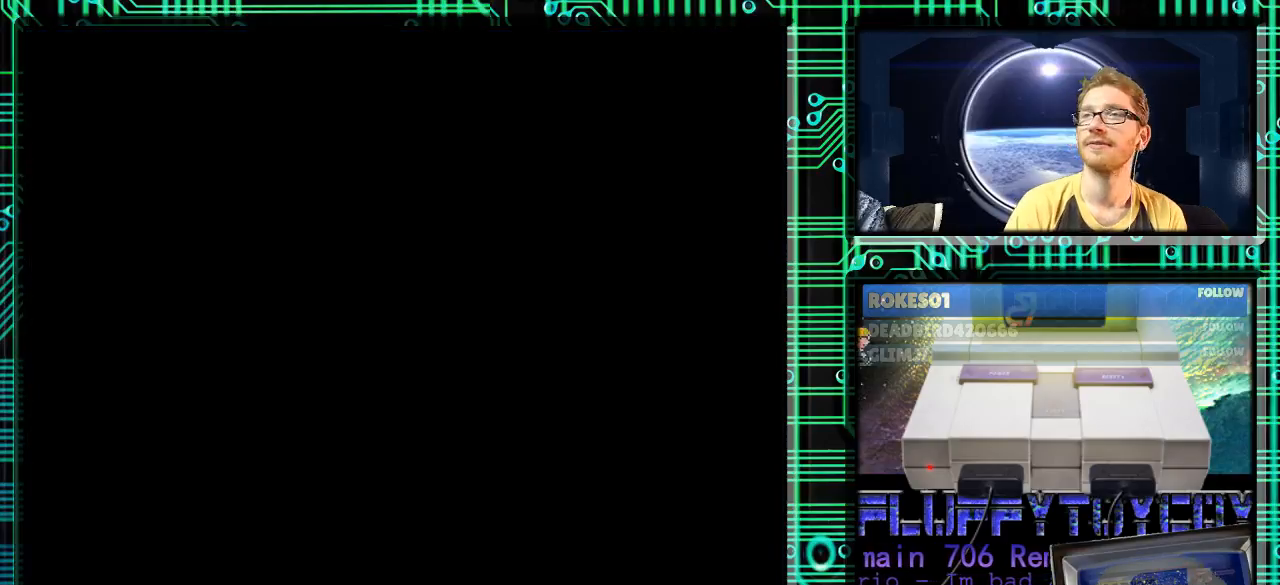
{"buttons": [], "events": []}
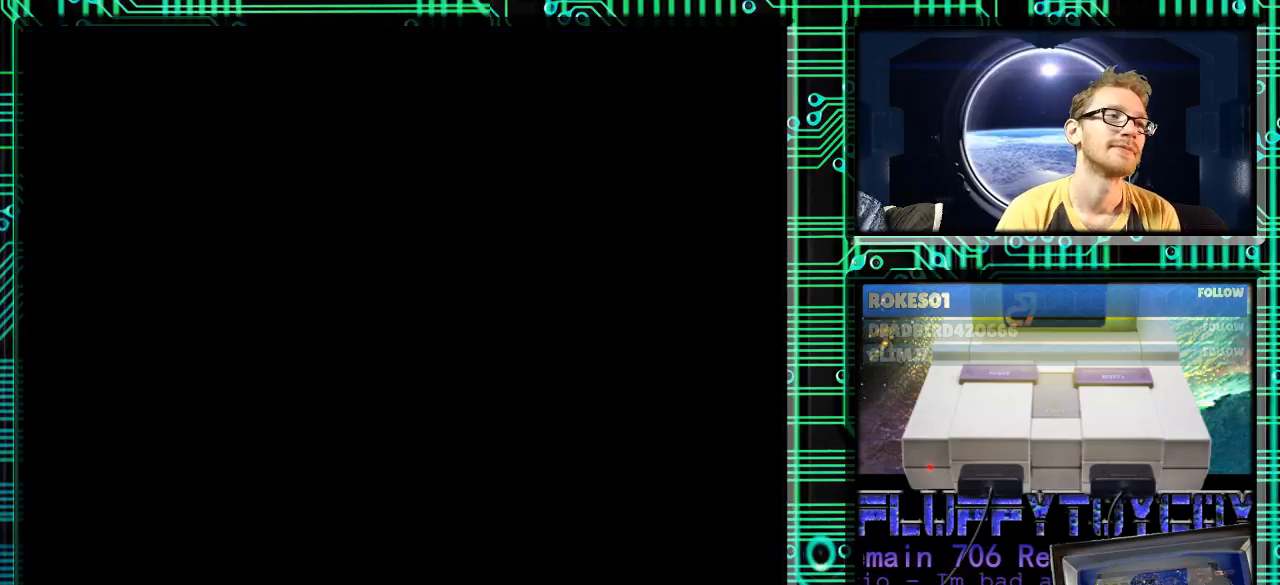
{"buttons": [], "events": []}
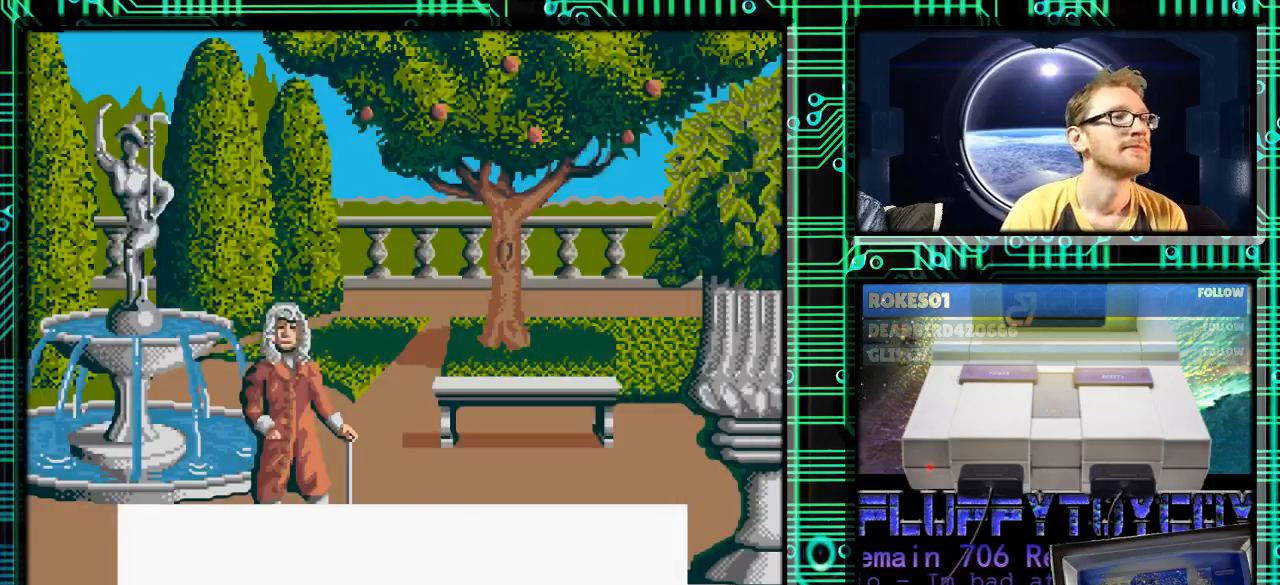
{"buttons": [], "events": []}
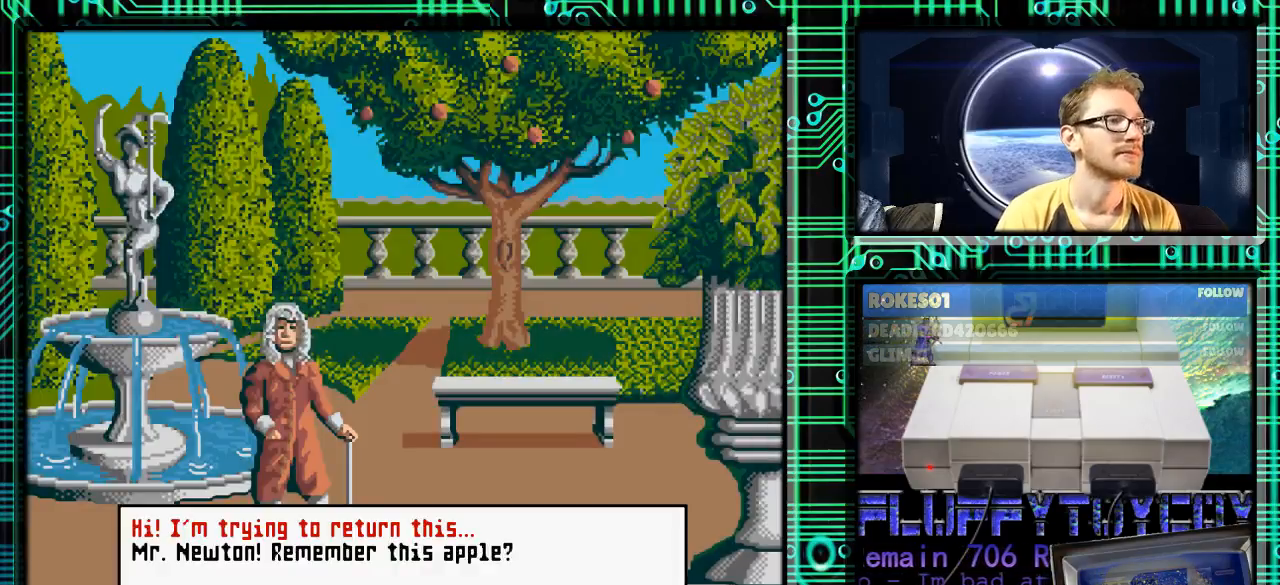
{"buttons": [], "events": []}
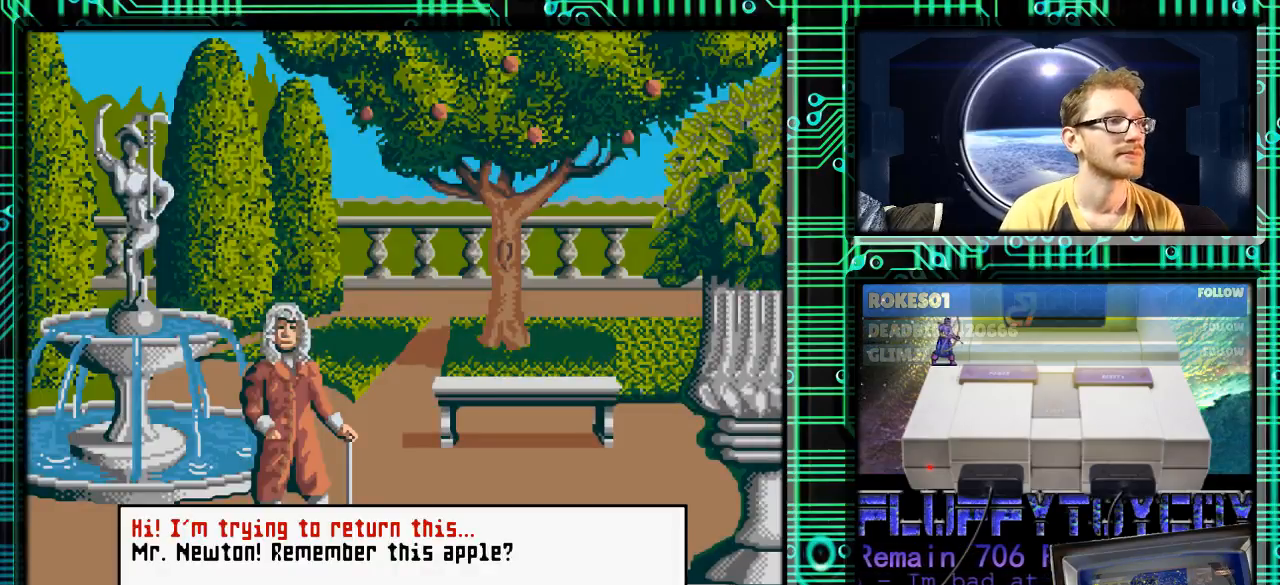
{"buttons": [], "events": []}
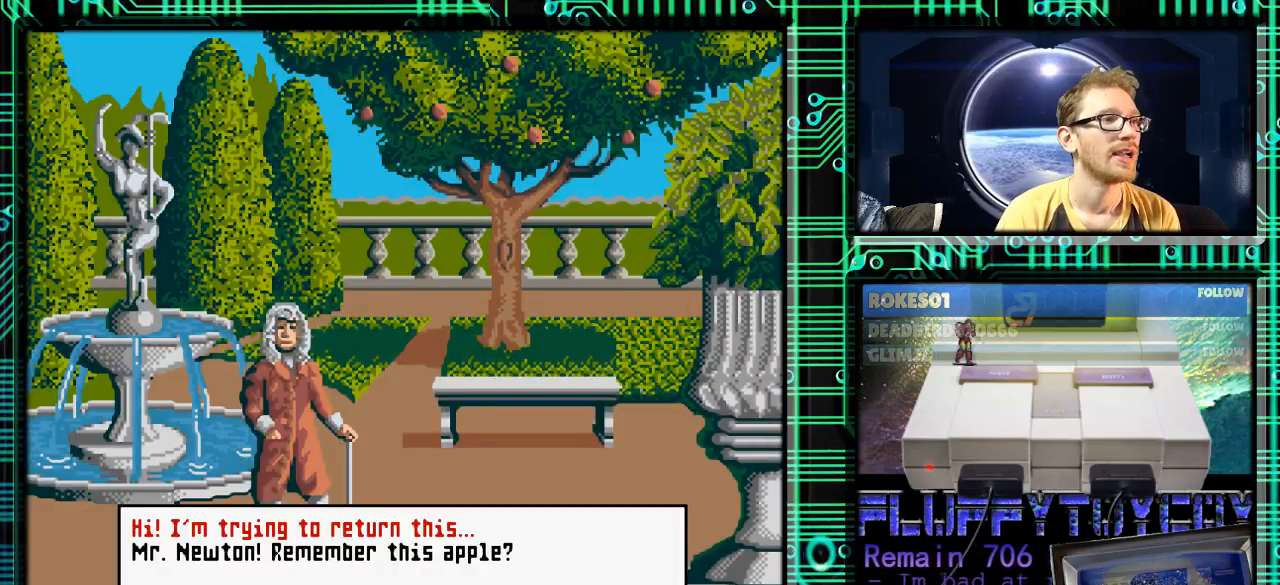
{"buttons": [], "events": []}
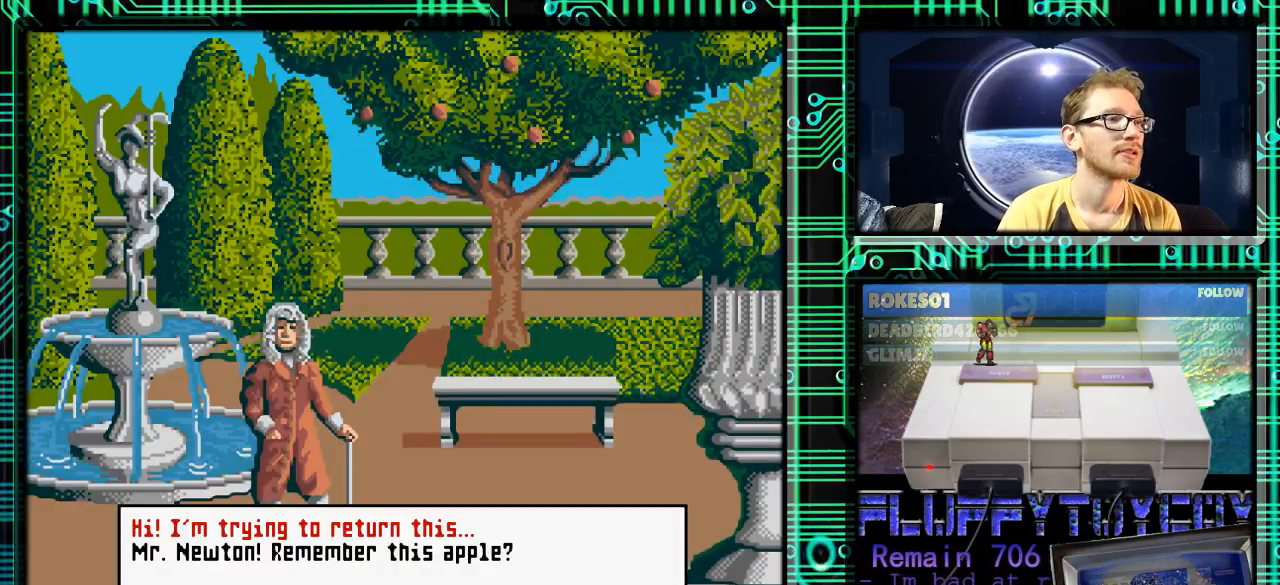
{"buttons": [], "events": []}
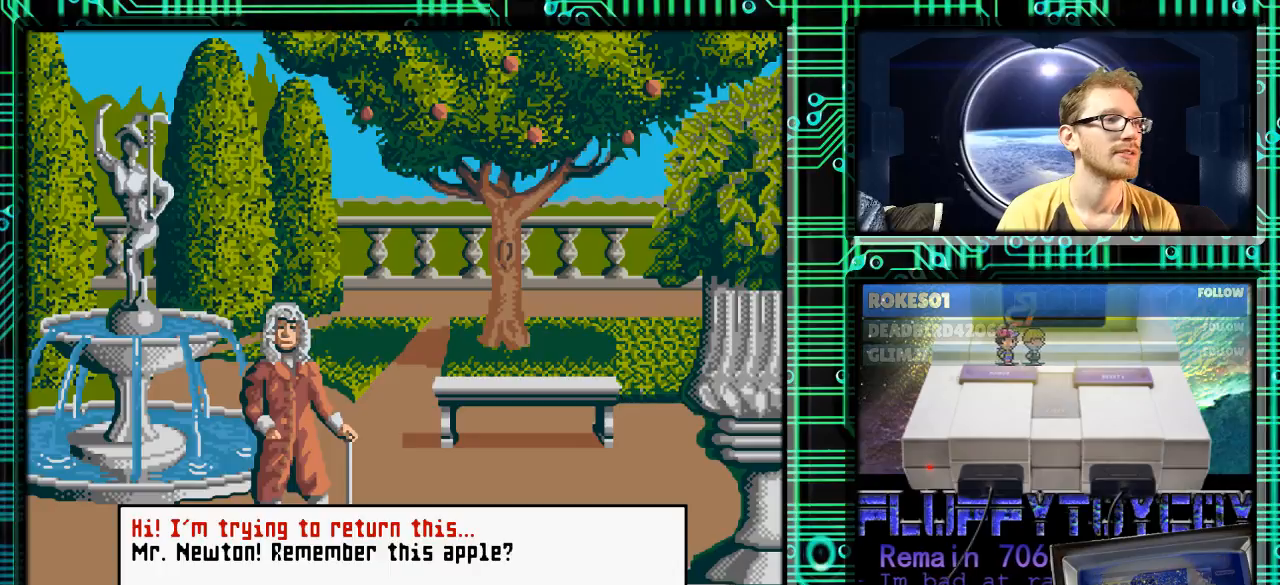
{"buttons": [], "events": [[200, "DPAD_DOWN", "down"], [333, "DPAD_DOWN", "up"]]}
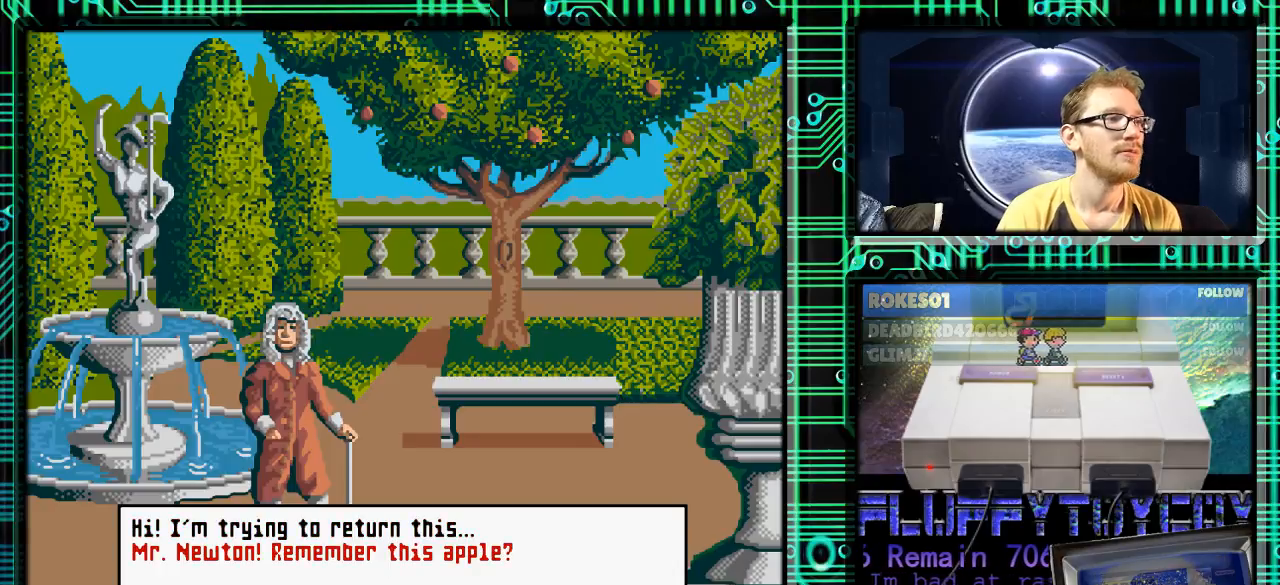
{"buttons": [], "events": []}
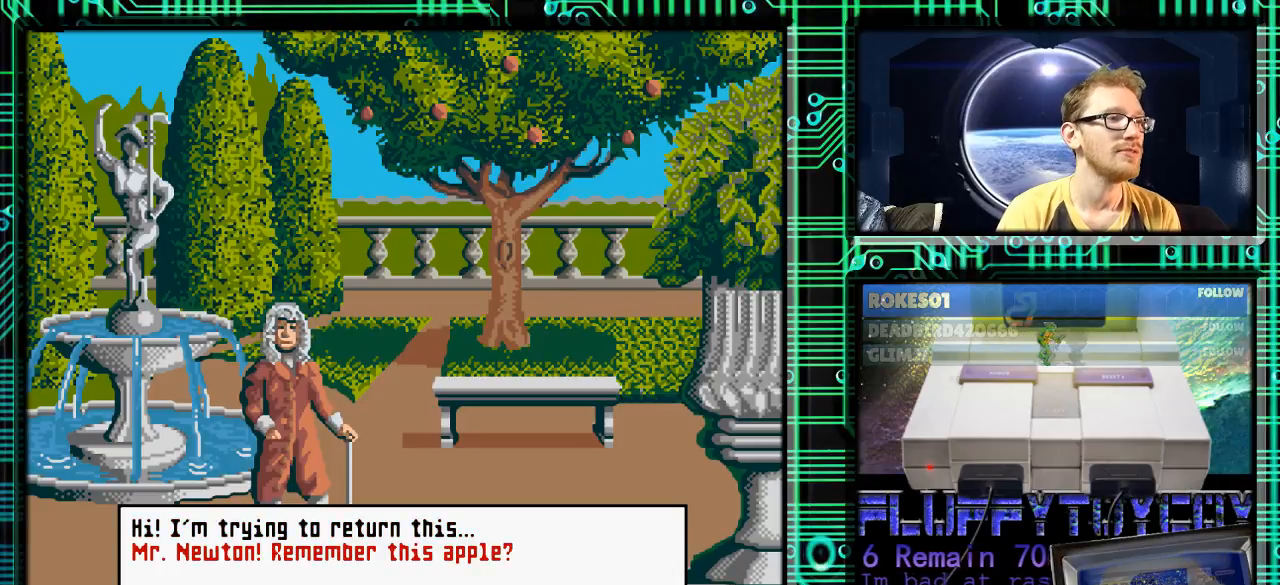
{"buttons": [], "events": [[200, "A", "down"], [333, "A", "up"]]}